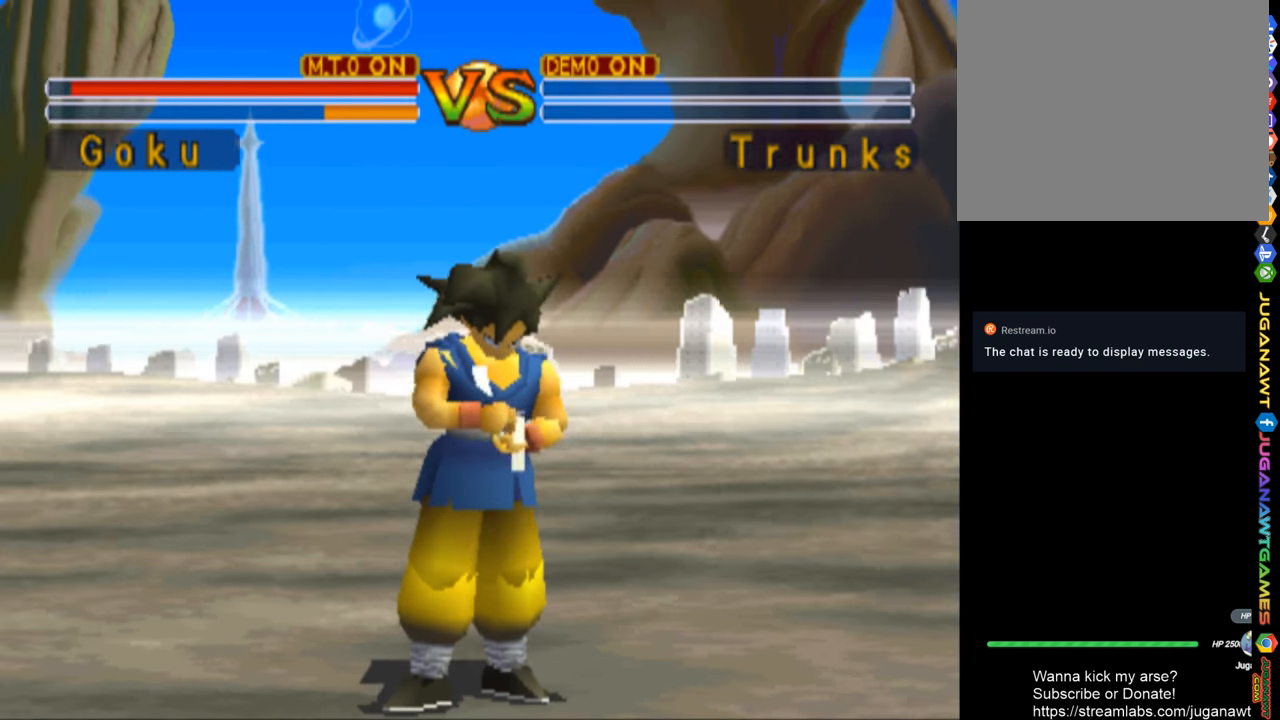
Gameplay with a controller (PlayStation layout); each line is a JSON object with the inputs held at the frame after it. "events" lists button and stick changes between this image and that frame as [ms after this image, input, new state], when the widget could be followed in between.
{"buttons": [], "left_stick": "center", "right_stick": "center", "events": [[200, "CIRCLE", "down"], [300, "CIRCLE", "up"]]}
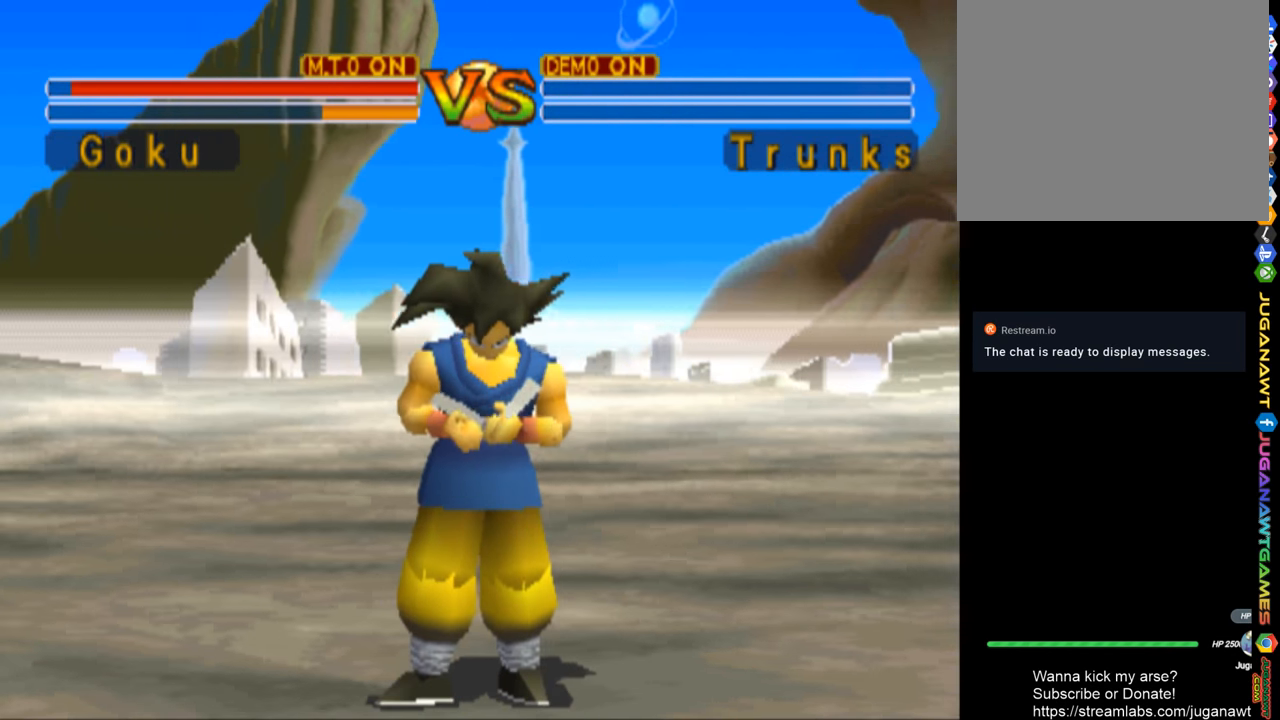
{"buttons": ["CIRCLE"], "left_stick": "center", "right_stick": "center", "events": [[200, "CROSS", "down"], [334, "CROSS", "up"], [500, "CIRCLE", "down"]]}
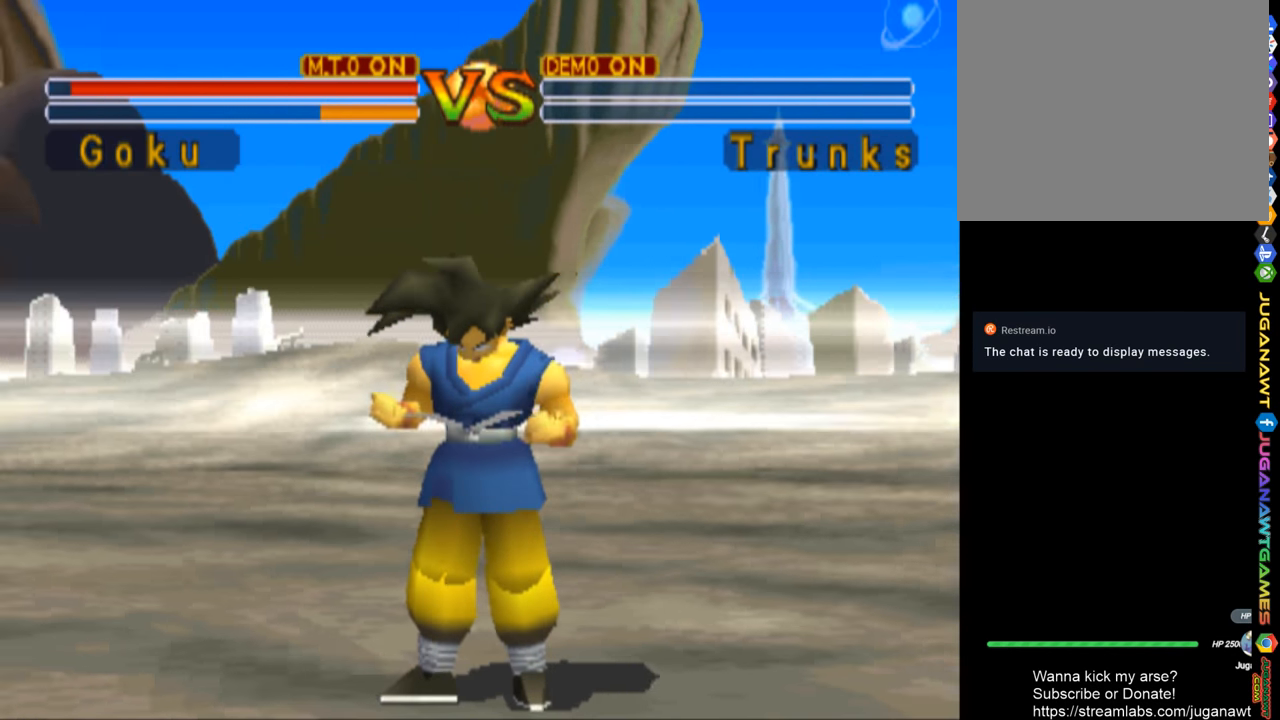
{"buttons": ["SQUARE"], "left_stick": "center", "right_stick": "center", "events": [[34, "CROSS", "down"], [167, "CIRCLE", "up"], [200, "CROSS", "up"], [500, "SQUARE", "down"]]}
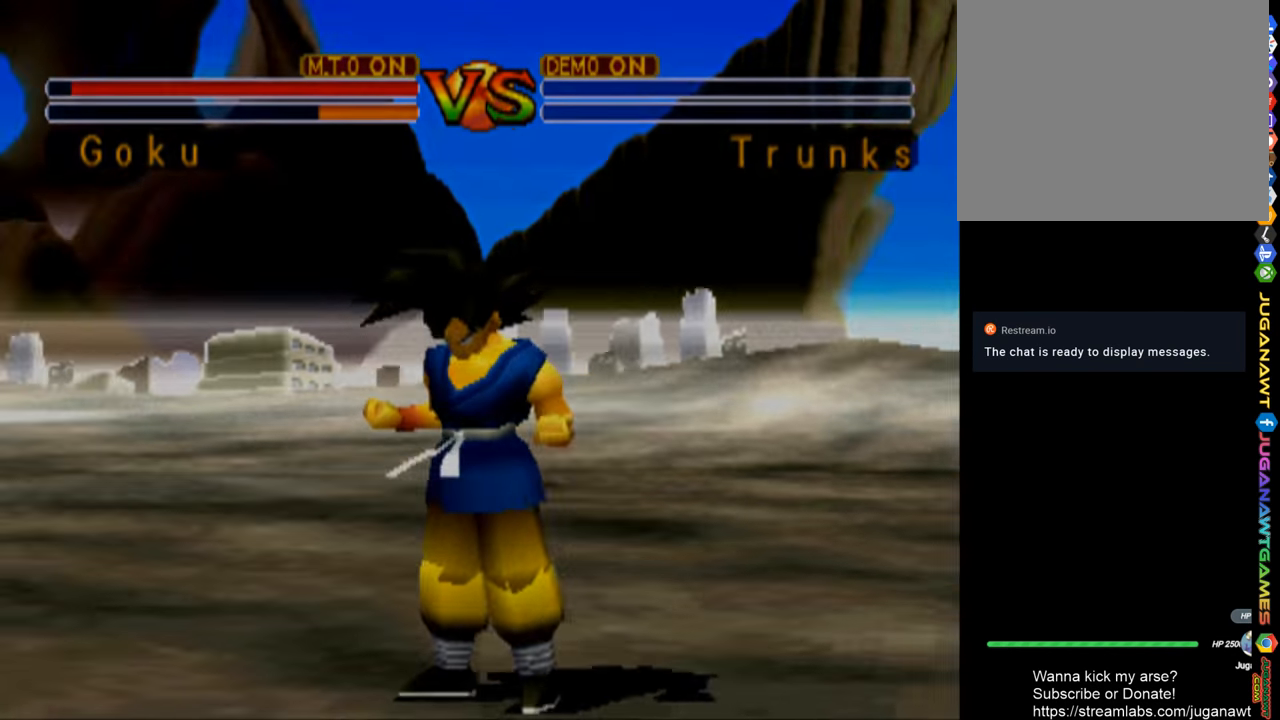
{"buttons": [], "left_stick": "center", "right_stick": "center", "events": [[67, "CROSS", "down"], [200, "CROSS", "up"], [234, "SQUARE", "up"]]}